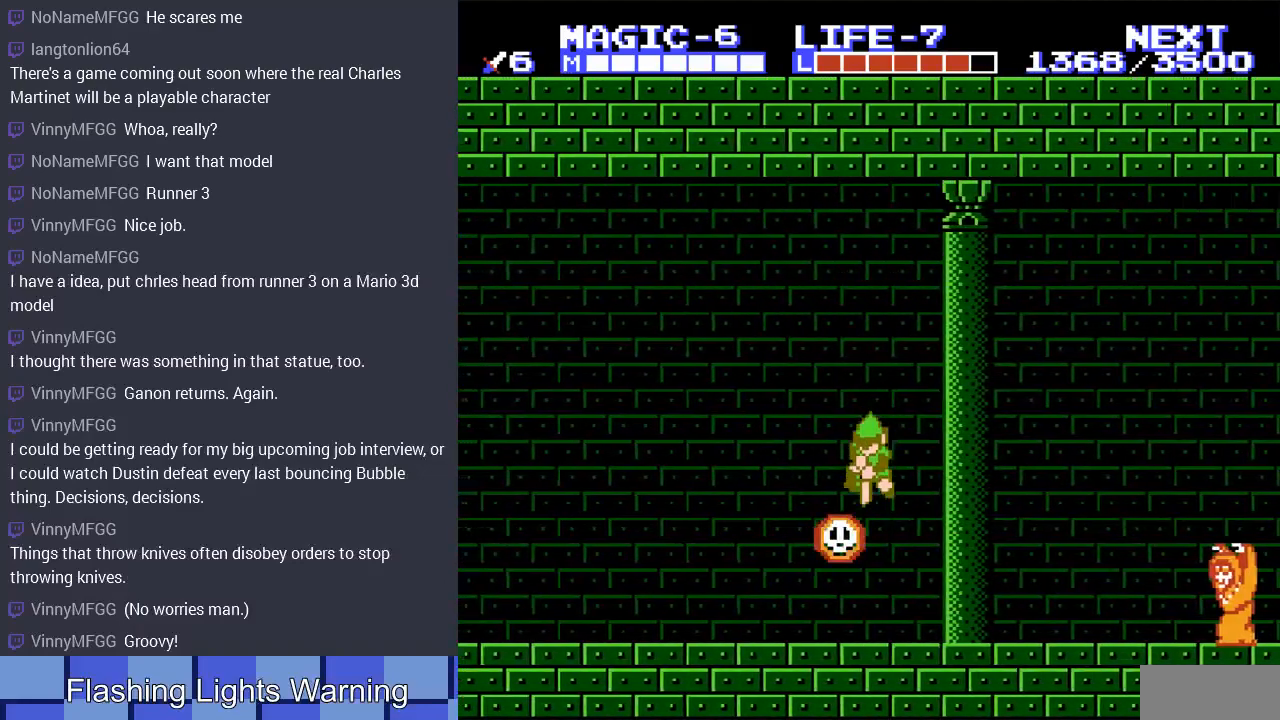
Gameplay with a controller (Nintendo layout); each line is a JSON object with the inputs held at the frame after it. "events" lists button and stick changes between this image and that frame as [ms after this image, input, new state], when the widget could be followed in between. Not read: L3 R3.
{"buttons": ["DPAD_DOWN"], "events": []}
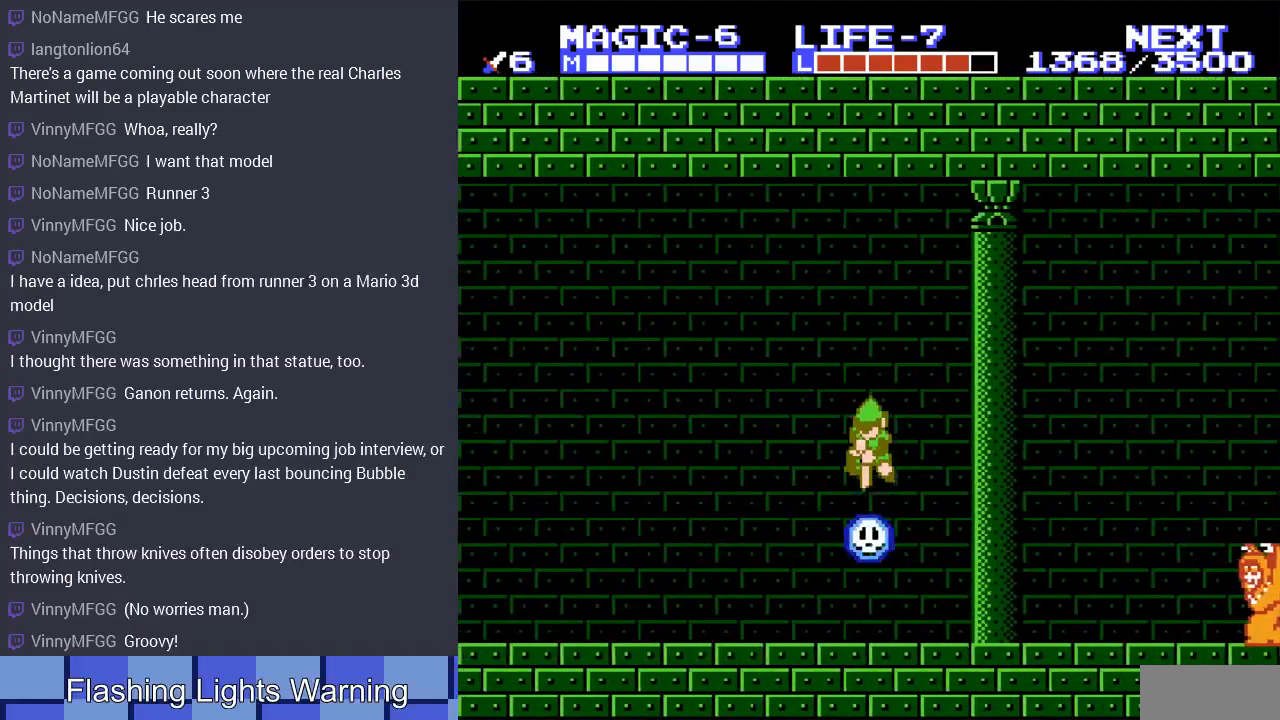
{"buttons": ["DPAD_DOWN"], "events": [[100, "DPAD_RIGHT", "down"], [333, "DPAD_RIGHT", "up"]]}
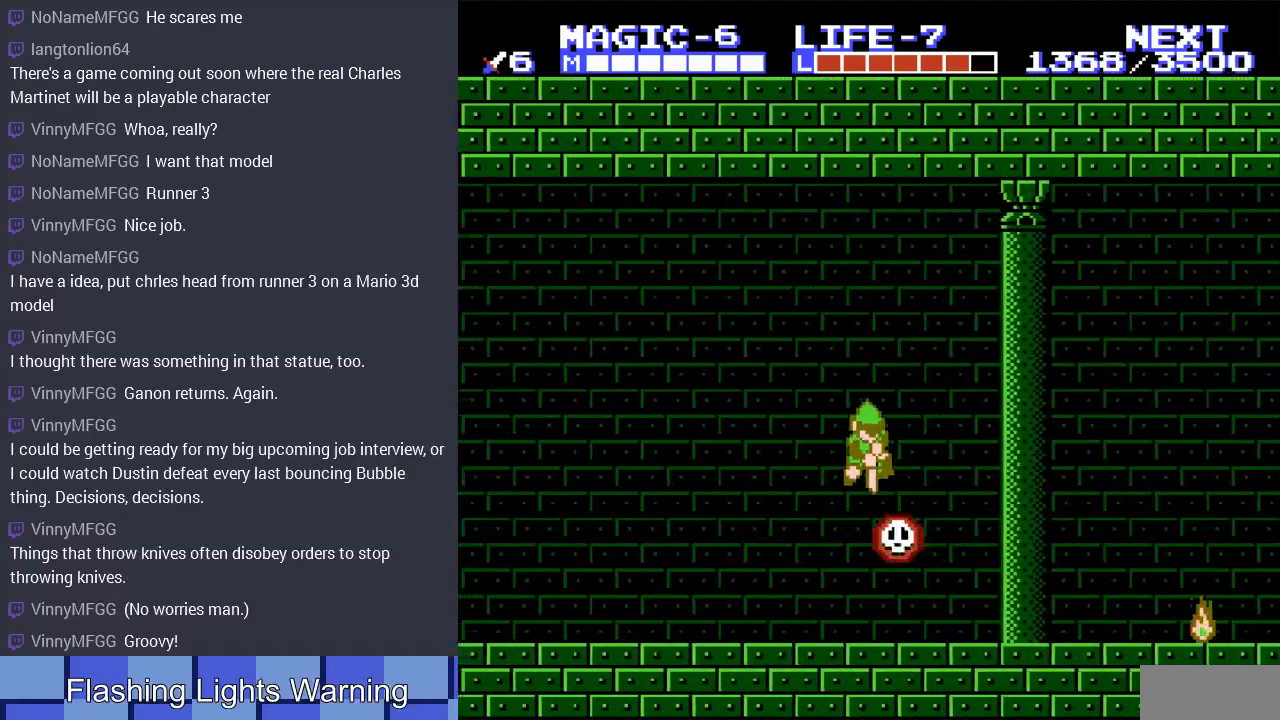
{"buttons": [], "events": [[500, "DPAD_DOWN", "up"]]}
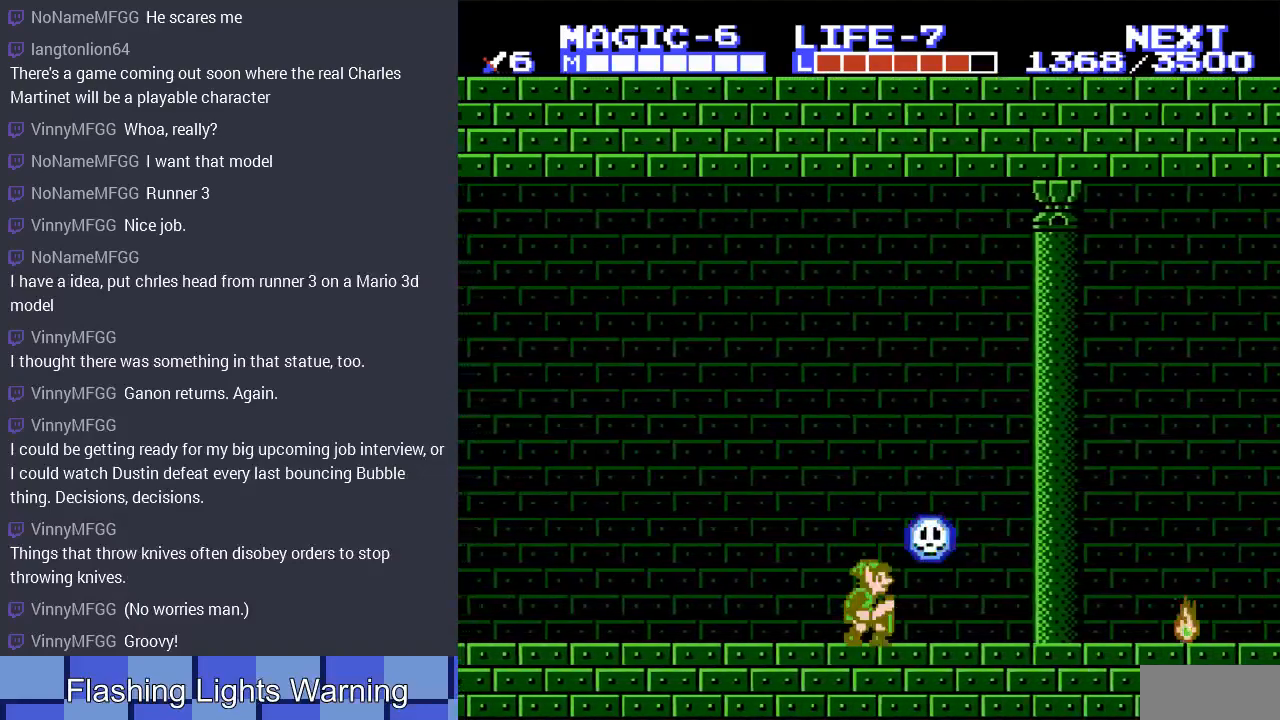
{"buttons": ["DPAD_DOWN"], "events": [[100, "A", "down"], [100, "DPAD_RIGHT", "down"], [167, "DPAD_DOWN", "down"], [233, "DPAD_RIGHT", "up"], [267, "A", "up"], [267, "DPAD_LEFT", "down"], [367, "DPAD_LEFT", "up"]]}
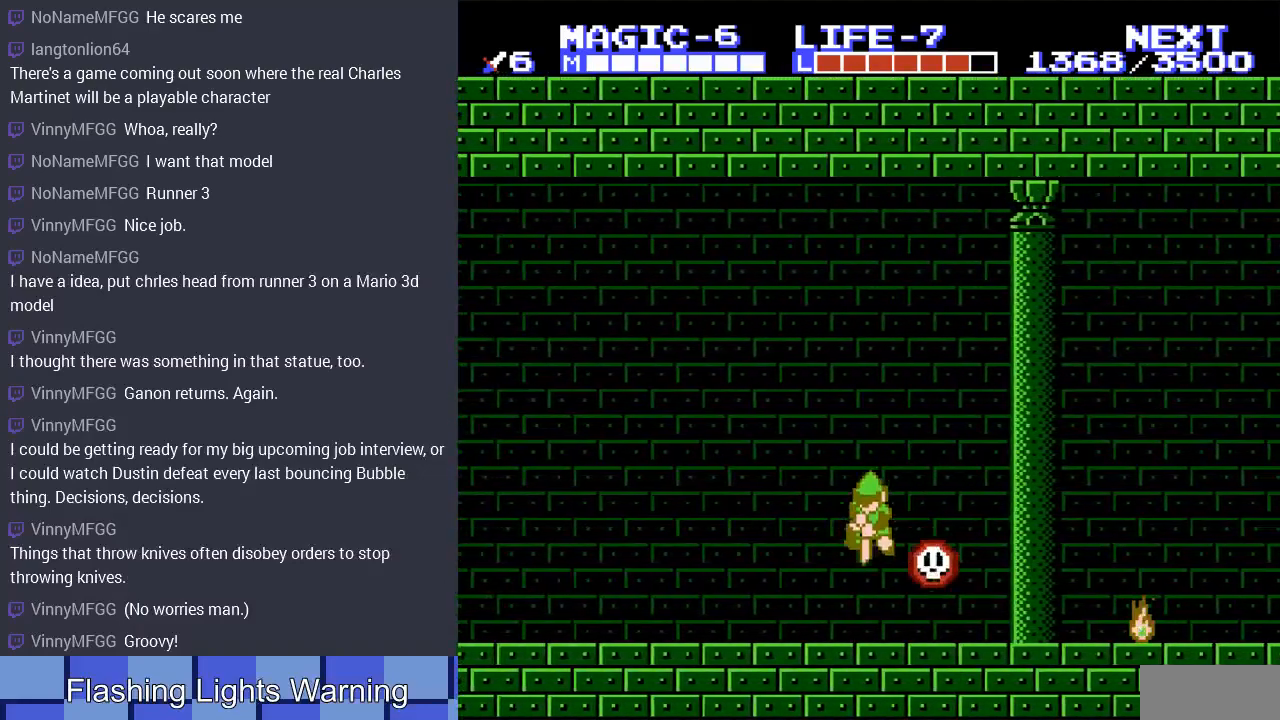
{"buttons": ["DPAD_LEFT"], "events": [[267, "DPAD_DOWN", "up"], [367, "DPAD_LEFT", "down"]]}
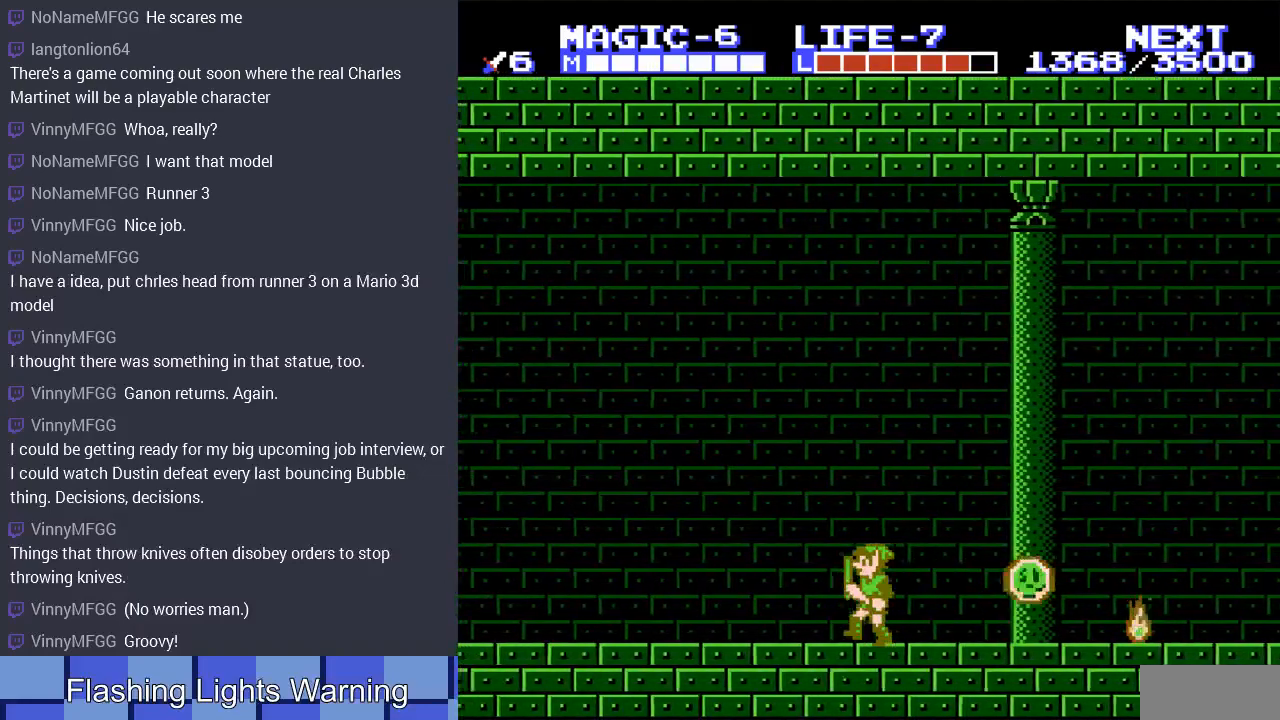
{"buttons": ["DPAD_LEFT"], "events": []}
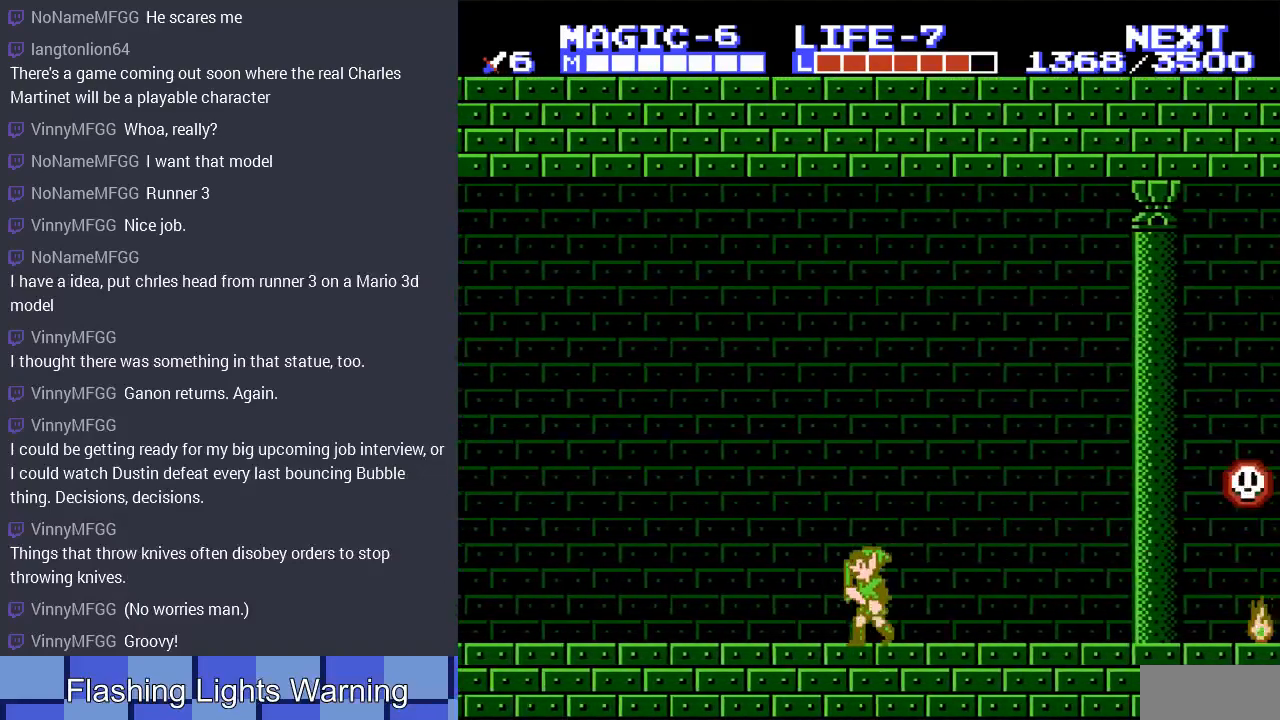
{"buttons": ["A", "DPAD_DOWN"], "events": [[367, "A", "down"], [467, "DPAD_DOWN", "down"], [500, "DPAD_LEFT", "up"]]}
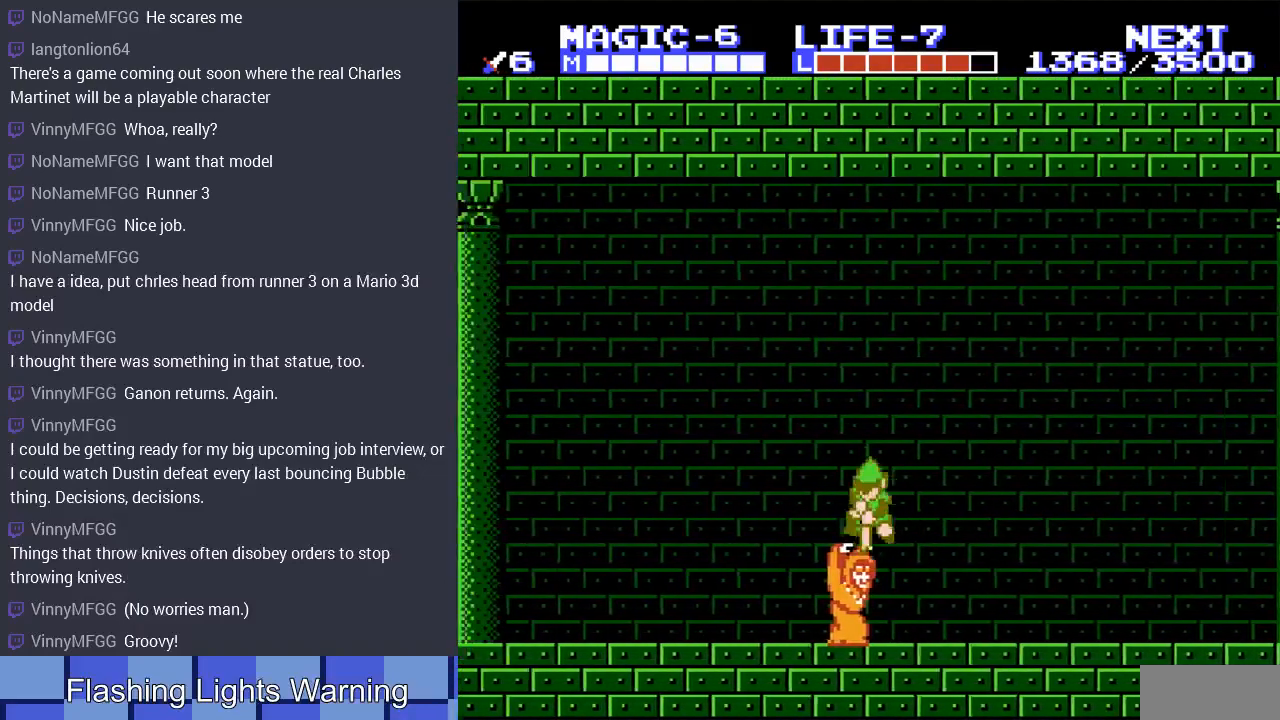
{"buttons": ["DPAD_LEFT"], "events": [[33, "A", "up"], [33, "DPAD_RIGHT", "down"], [67, "DPAD_RIGHT", "up"], [333, "DPAD_LEFT", "down"], [400, "DPAD_DOWN", "up"]]}
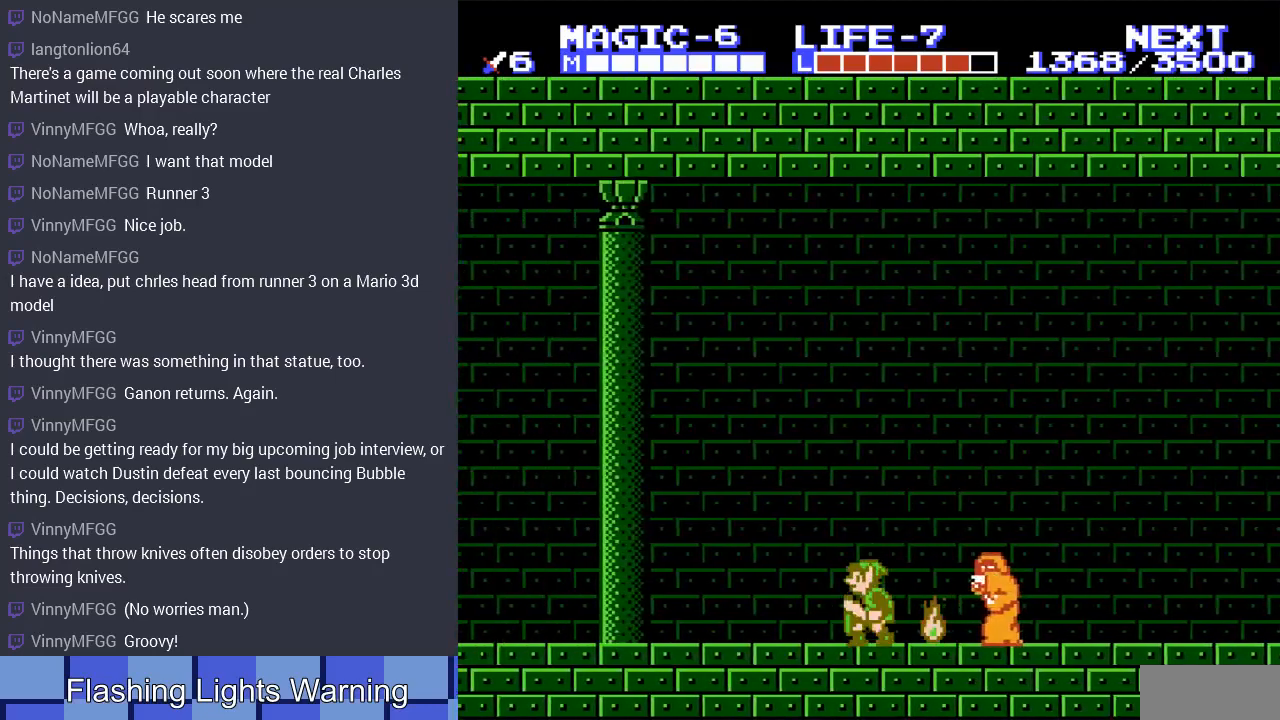
{"buttons": ["DPAD_LEFT"], "events": [[67, "A", "down"], [200, "A", "up"]]}
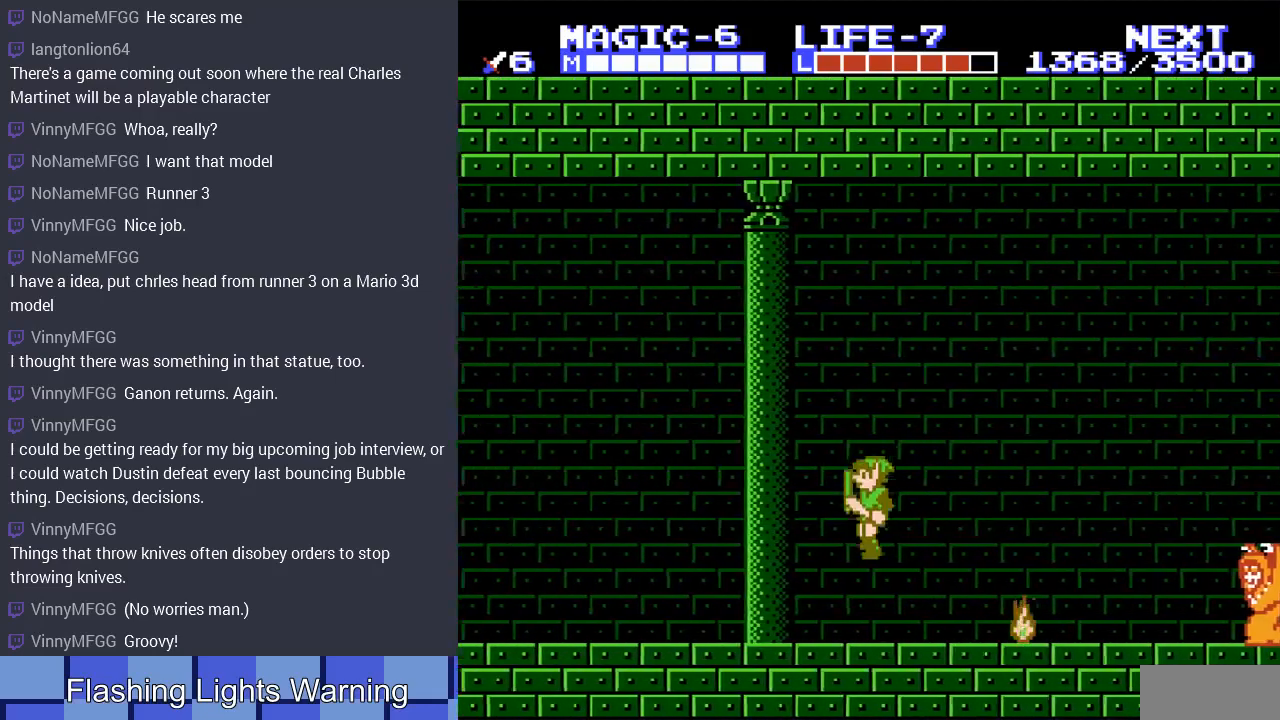
{"buttons": ["DPAD_LEFT"], "events": [[200, "A", "down"], [400, "A", "up"]]}
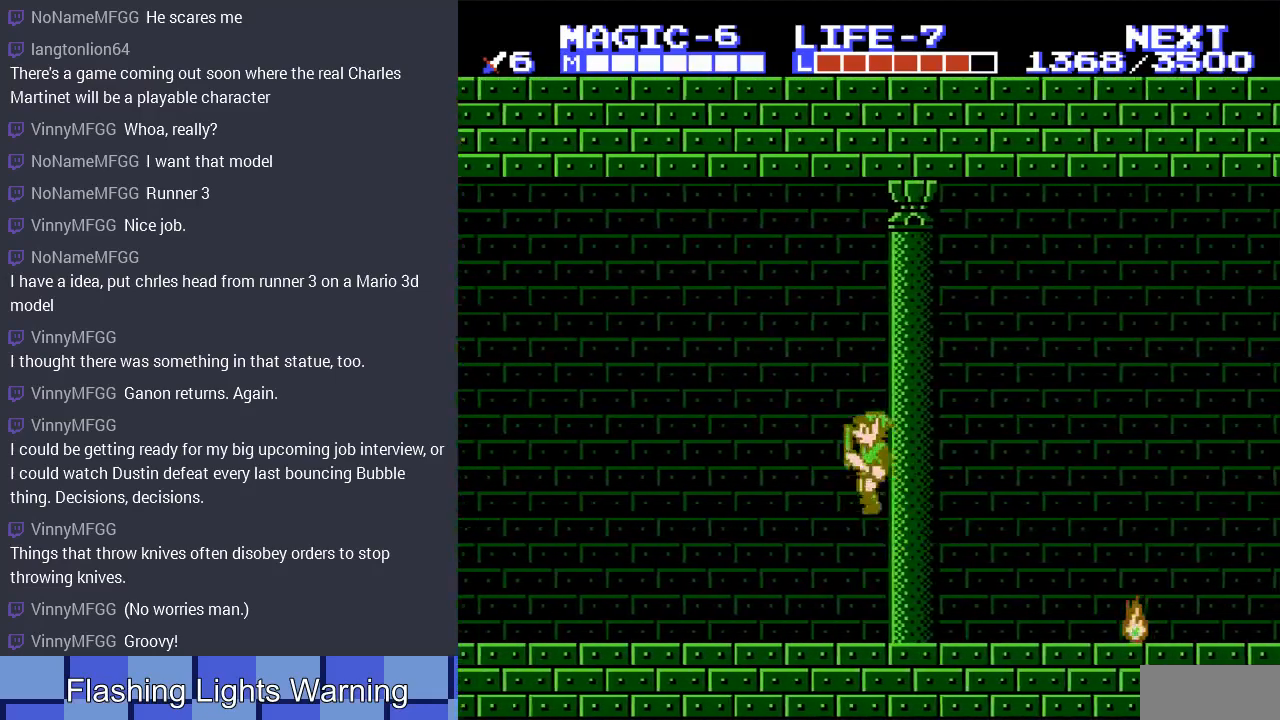
{"buttons": ["A", "DPAD_LEFT"], "events": [[333, "A", "down"]]}
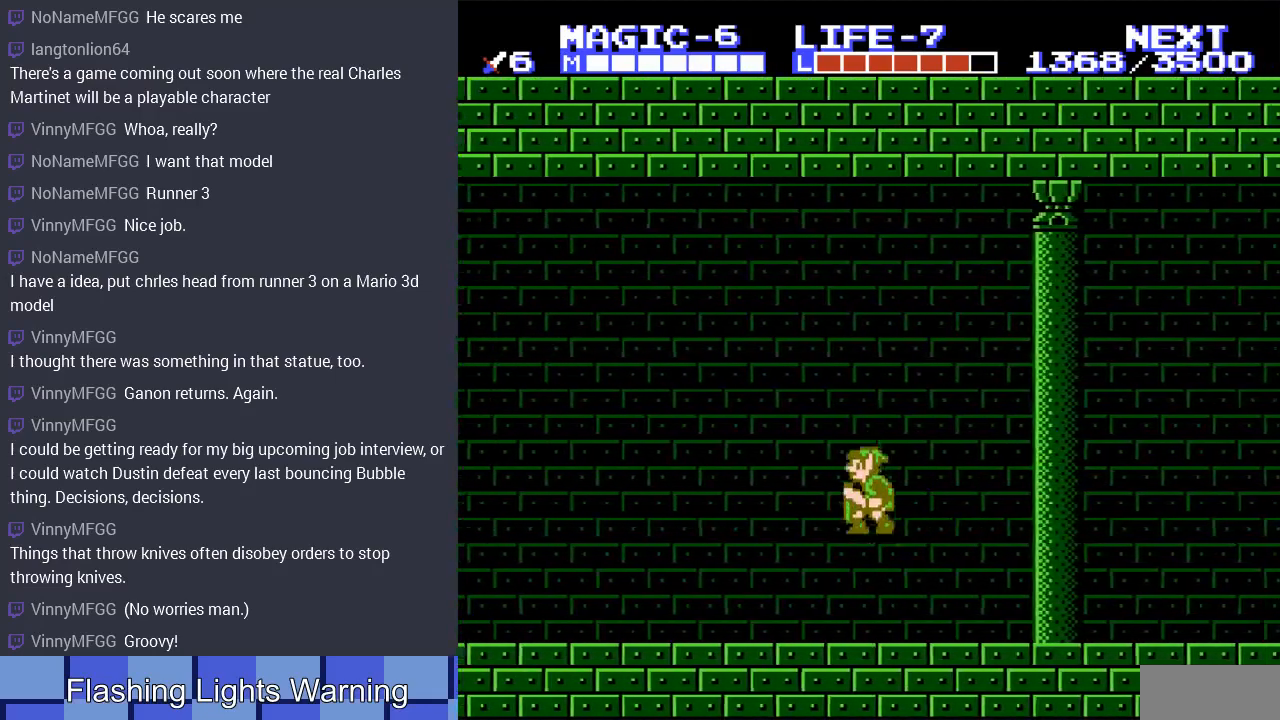
{"buttons": ["DPAD_LEFT"], "events": [[100, "A", "up"], [400, "A", "down"], [467, "A", "up"]]}
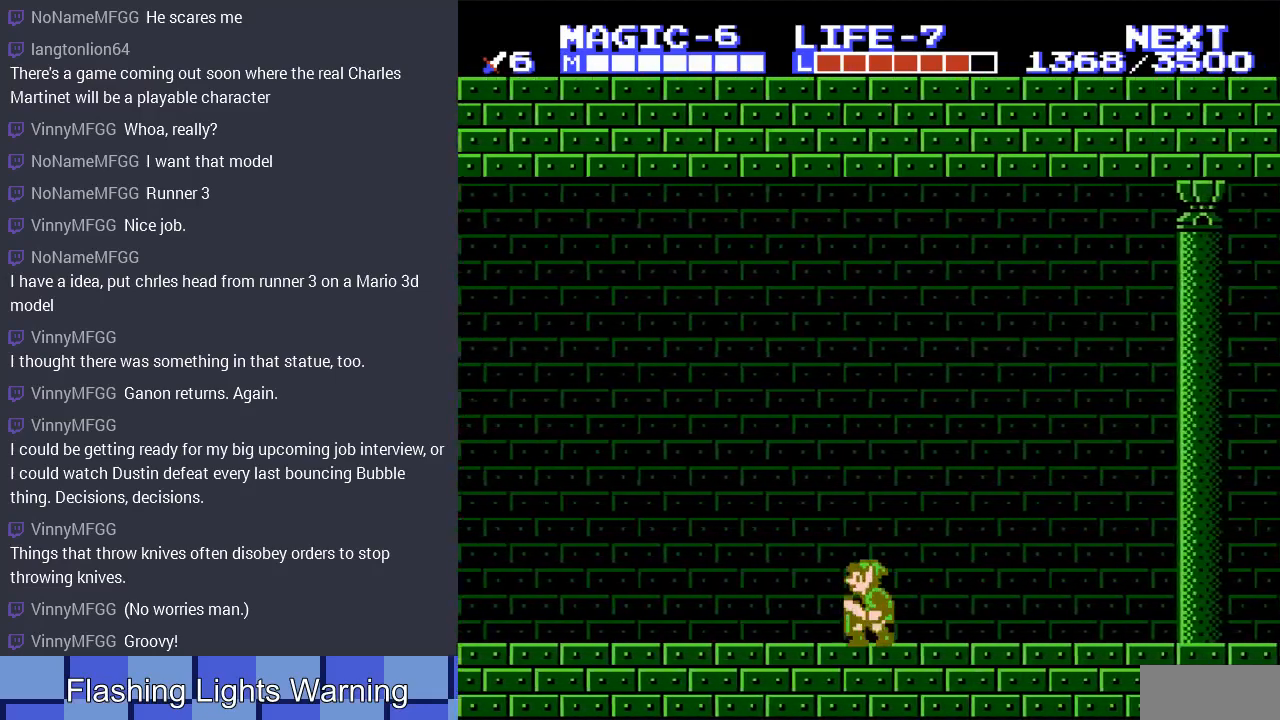
{"buttons": ["DPAD_LEFT"], "events": [[100, "A", "down"], [267, "A", "up"]]}
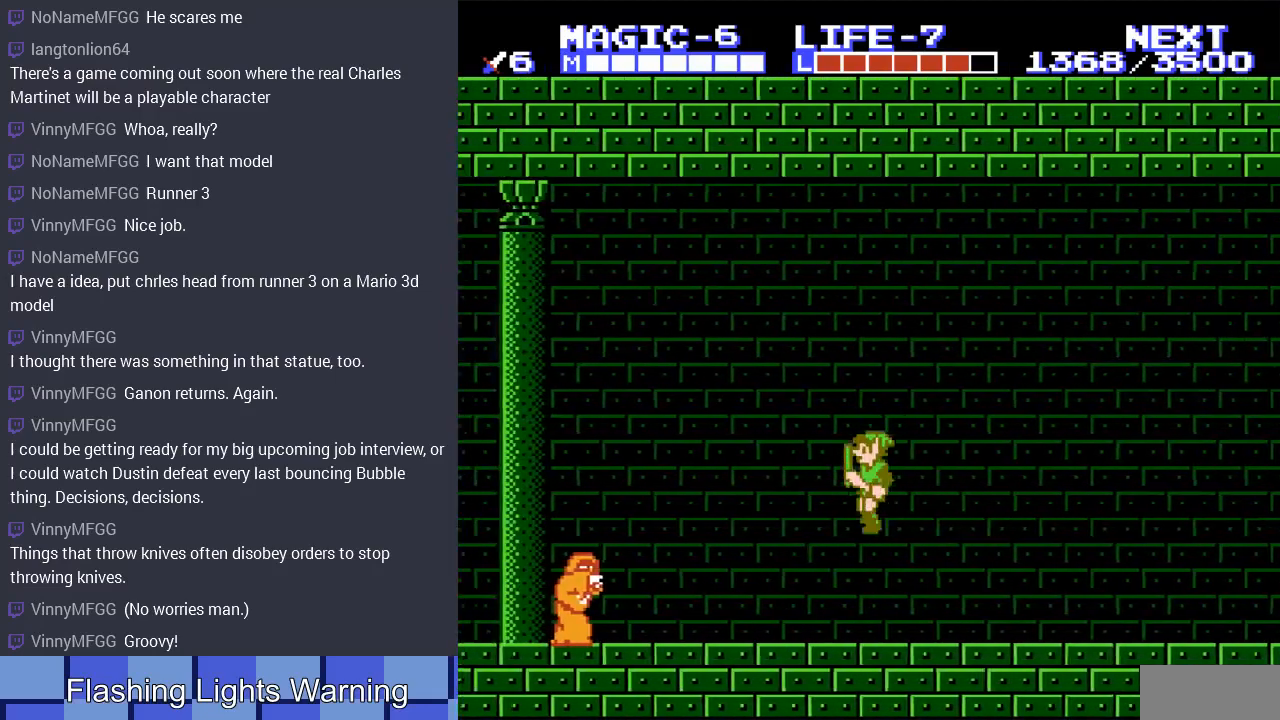
{"buttons": ["A", "DPAD_LEFT"], "events": [[367, "A", "down"]]}
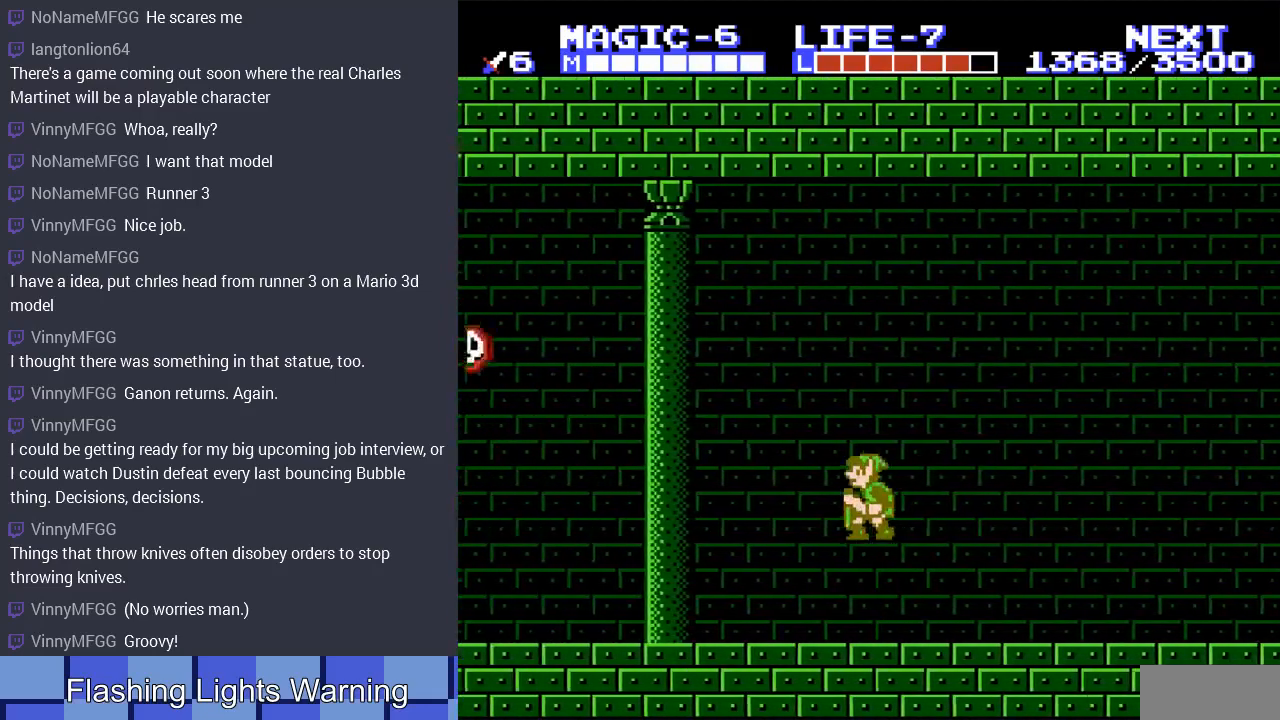
{"buttons": ["DPAD_LEFT"], "events": [[33, "A", "up"]]}
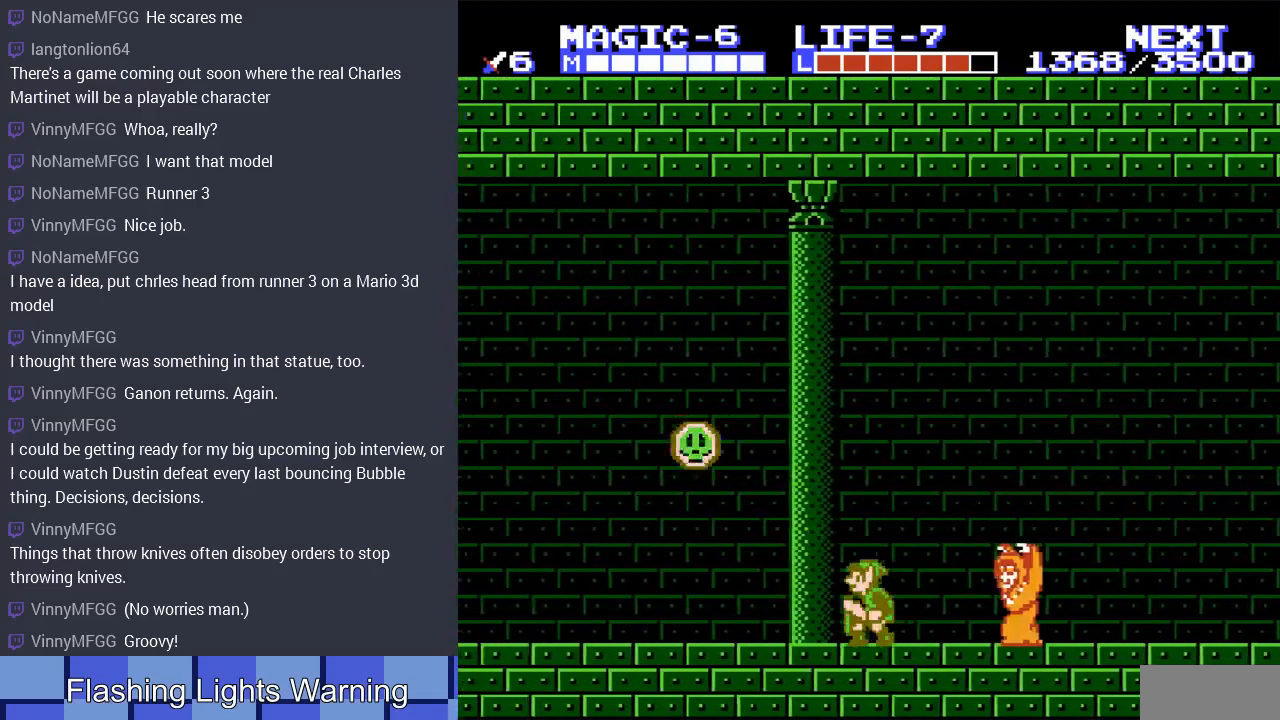
{"buttons": ["DPAD_DOWN"], "events": [[33, "A", "down"], [67, "DPAD_LEFT", "up"], [67, "DPAD_UP", "down"], [133, "DPAD_RIGHT", "down"], [133, "DPAD_UP", "up"], [267, "DPAD_DOWN", "down"], [300, "DPAD_RIGHT", "up"], [367, "A", "up"]]}
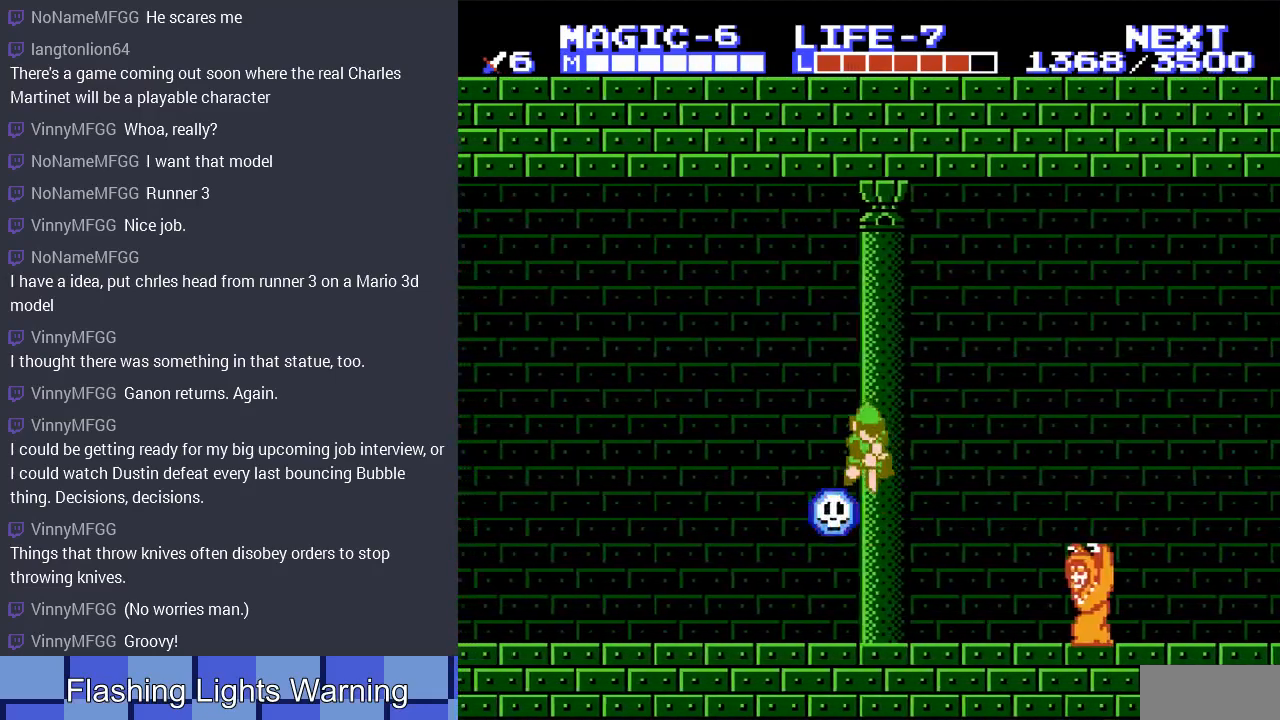
{"buttons": ["DPAD_LEFT"], "events": [[367, "DPAD_DOWN", "up"], [367, "DPAD_LEFT", "down"]]}
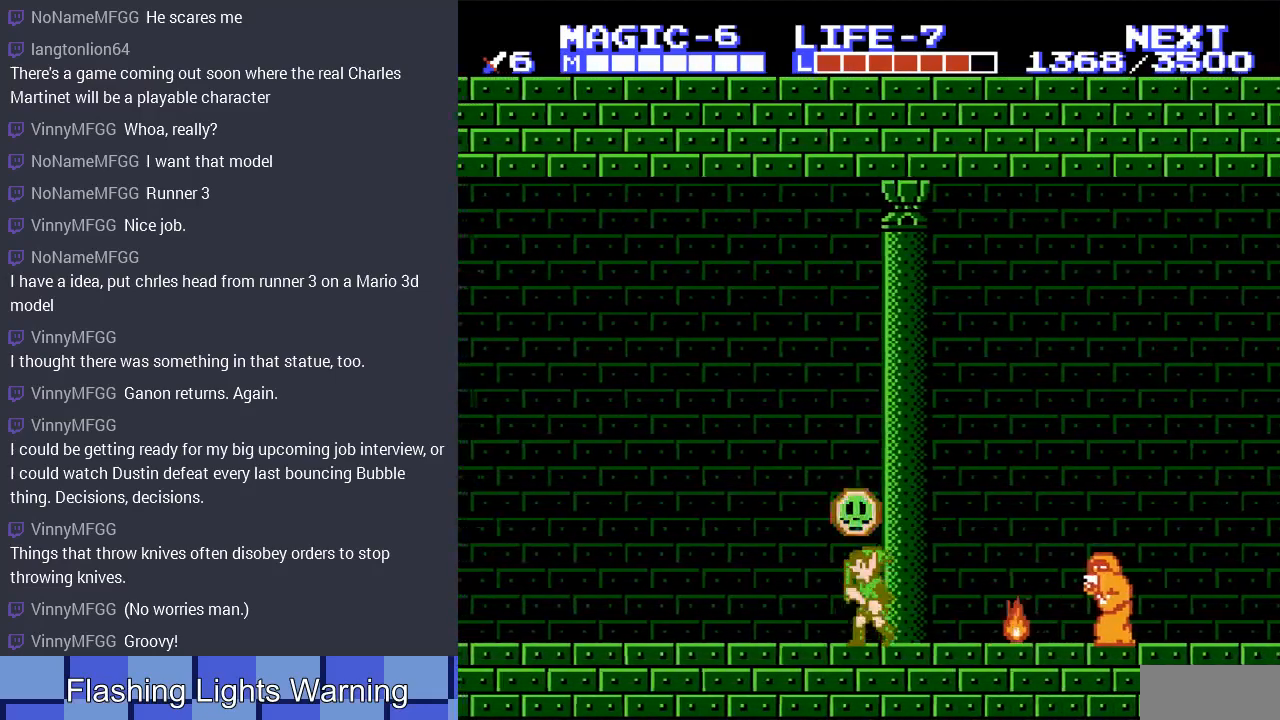
{"buttons": ["A", "DPAD_LEFT"], "events": [[333, "A", "down"]]}
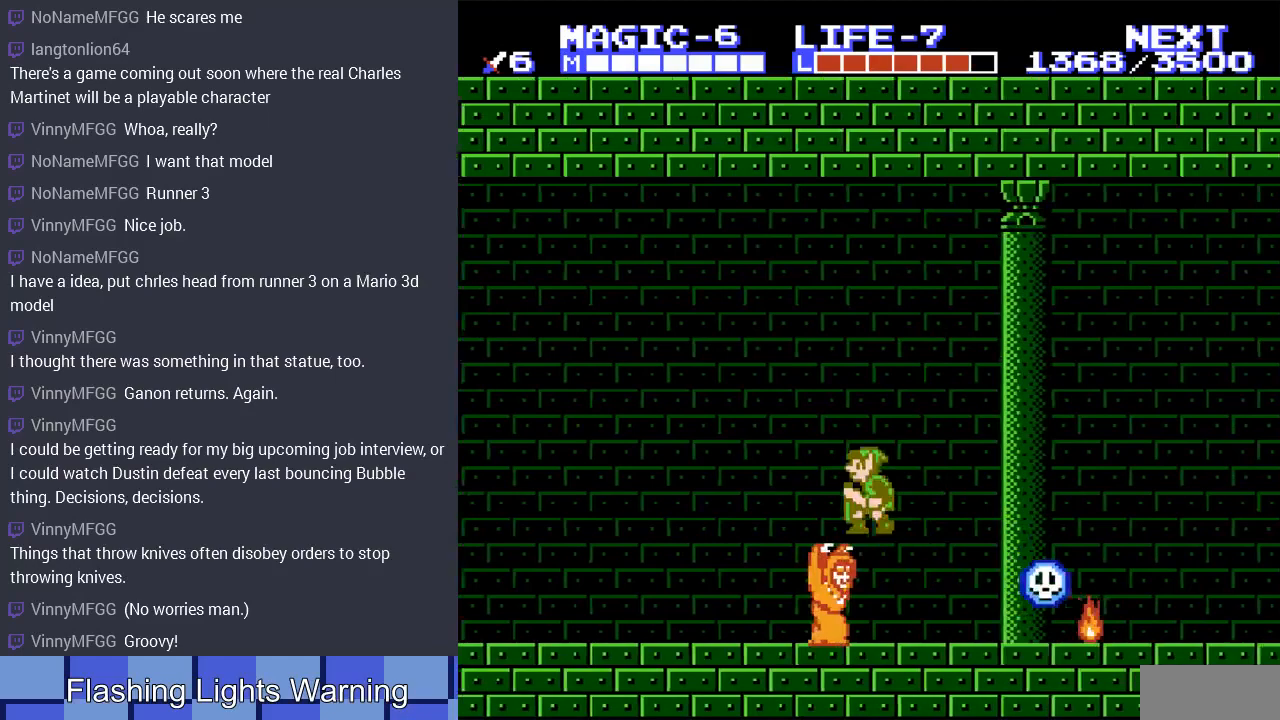
{"buttons": ["DPAD_LEFT"], "events": [[133, "A", "up"], [133, "DPAD_DOWN", "down"], [167, "DPAD_LEFT", "up"], [200, "DPAD_RIGHT", "down"], [267, "DPAD_RIGHT", "up"], [333, "DPAD_LEFT", "down"], [433, "DPAD_DOWN", "up"]]}
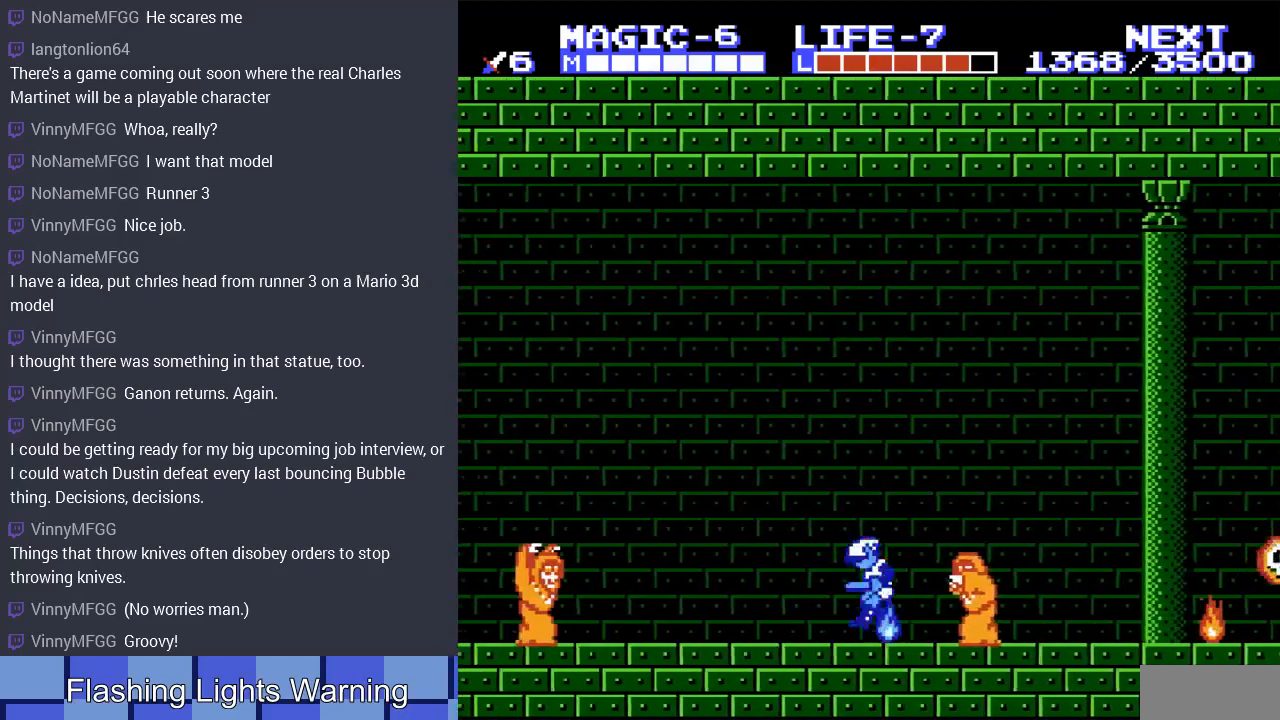
{"buttons": ["DPAD_LEFT"], "events": [[100, "A", "down"], [300, "A", "up"]]}
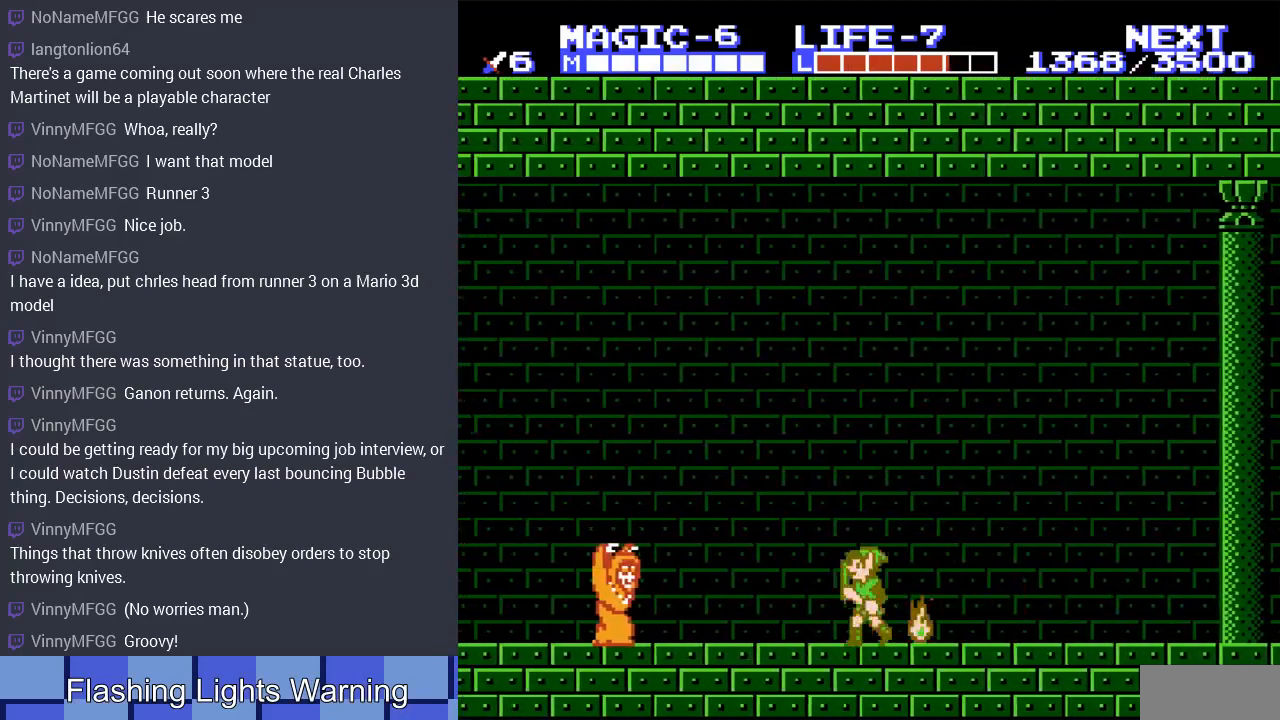
{"buttons": ["A", "DPAD_LEFT"], "events": [[500, "A", "down"]]}
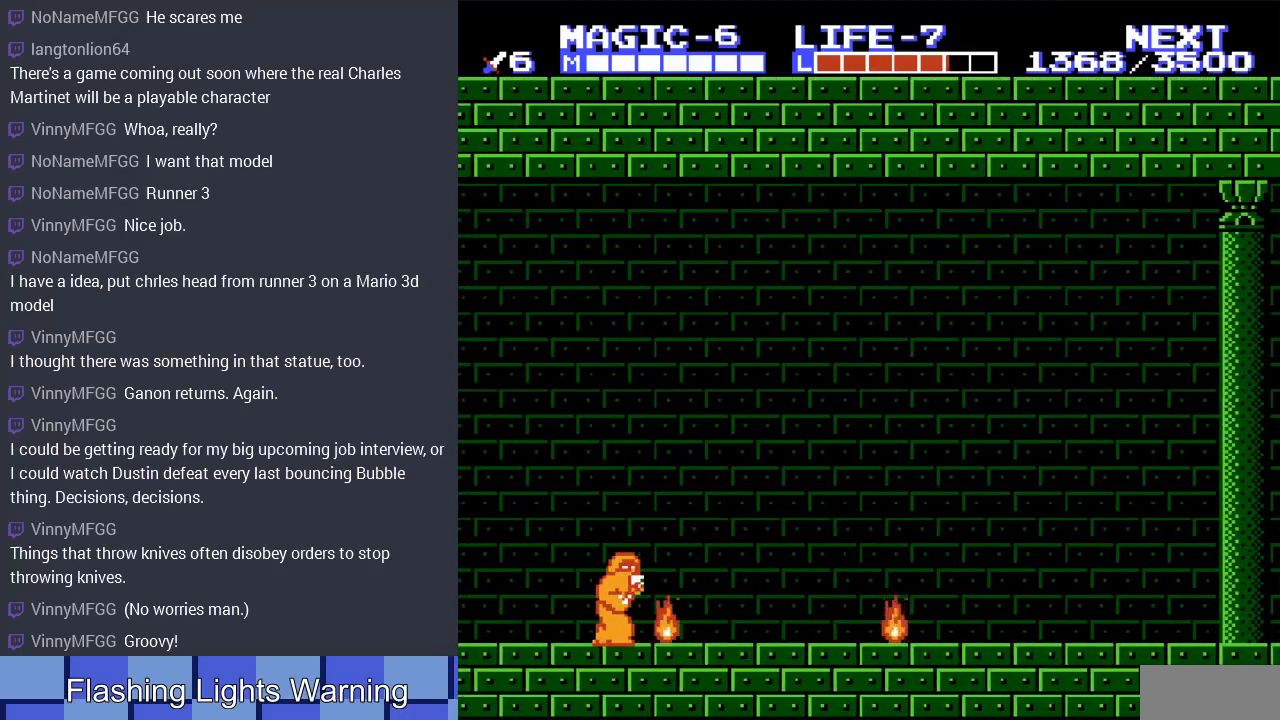
{"buttons": ["DPAD_LEFT"], "events": [[167, "A", "up"], [167, "DPAD_DOWN", "down"], [233, "DPAD_LEFT", "up"], [333, "DPAD_LEFT", "down"], [500, "DPAD_DOWN", "up"]]}
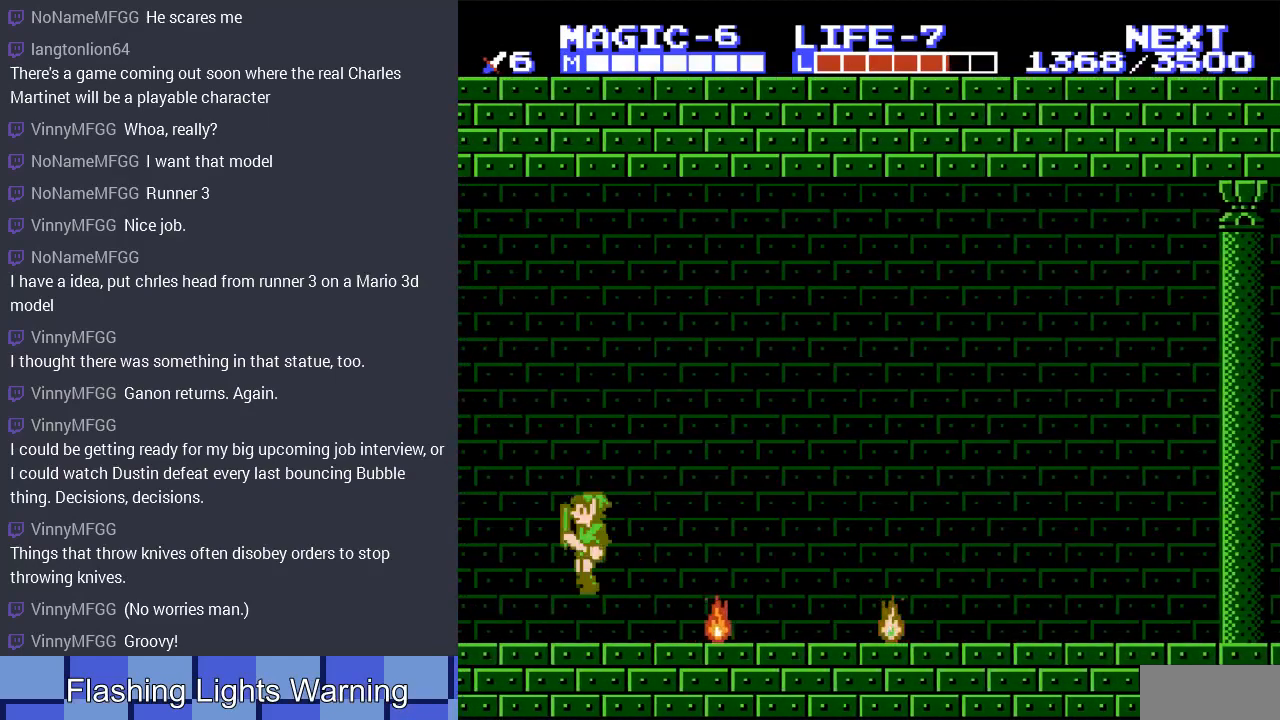
{"buttons": ["DPAD_LEFT"], "events": [[200, "A", "down"], [367, "A", "up"]]}
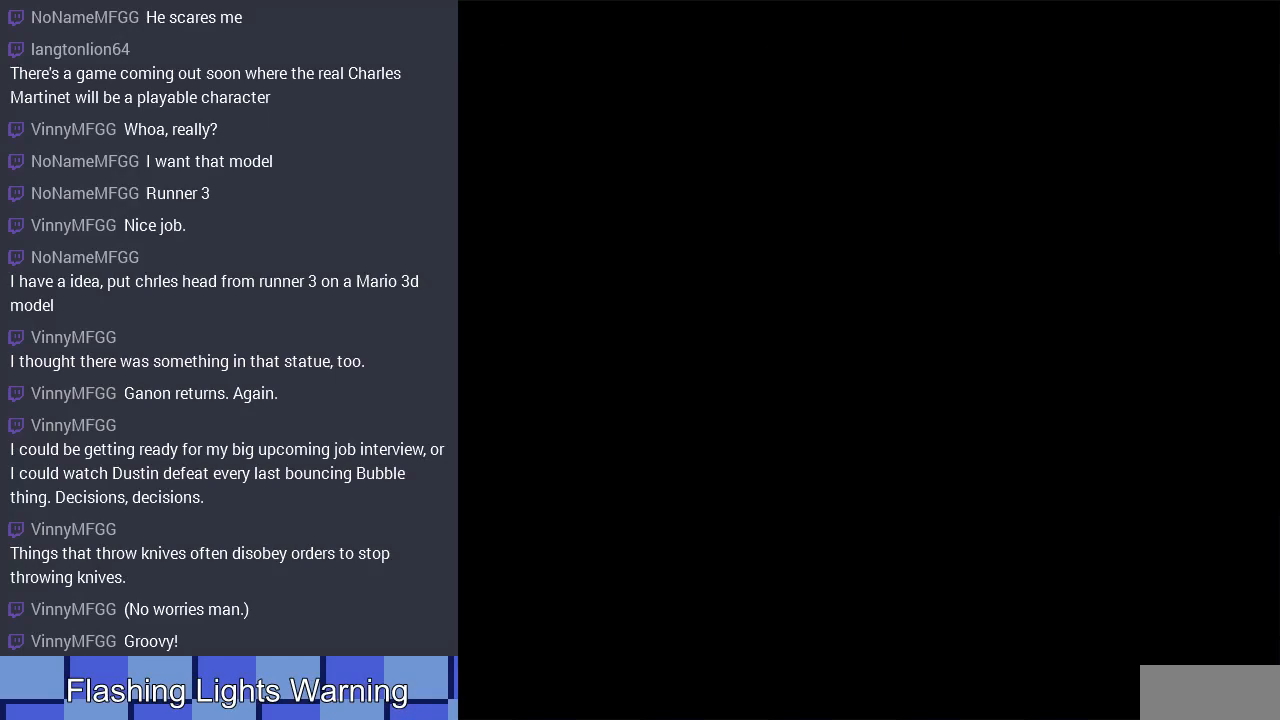
{"buttons": ["DPAD_LEFT"], "events": [[133, "DPAD_LEFT", "up"], [467, "DPAD_LEFT", "down"]]}
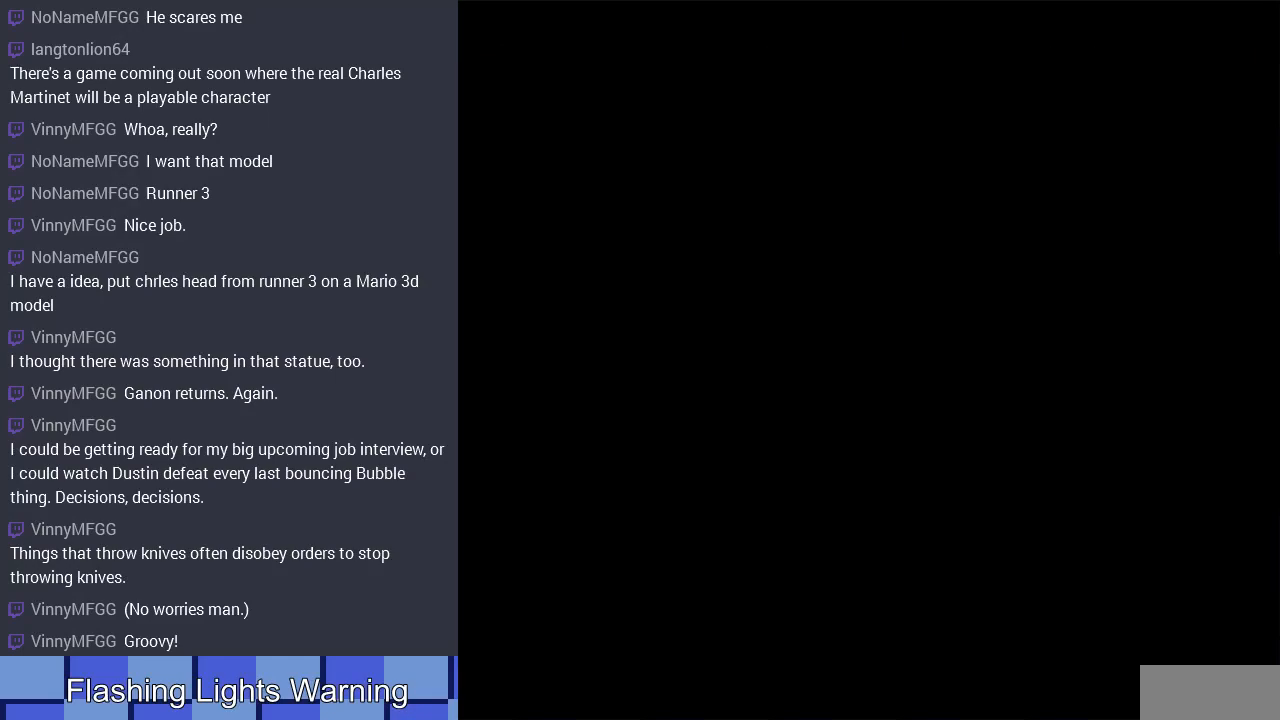
{"buttons": ["DPAD_LEFT"], "events": [[400, "DPAD_UP", "down"], [467, "DPAD_UP", "up"]]}
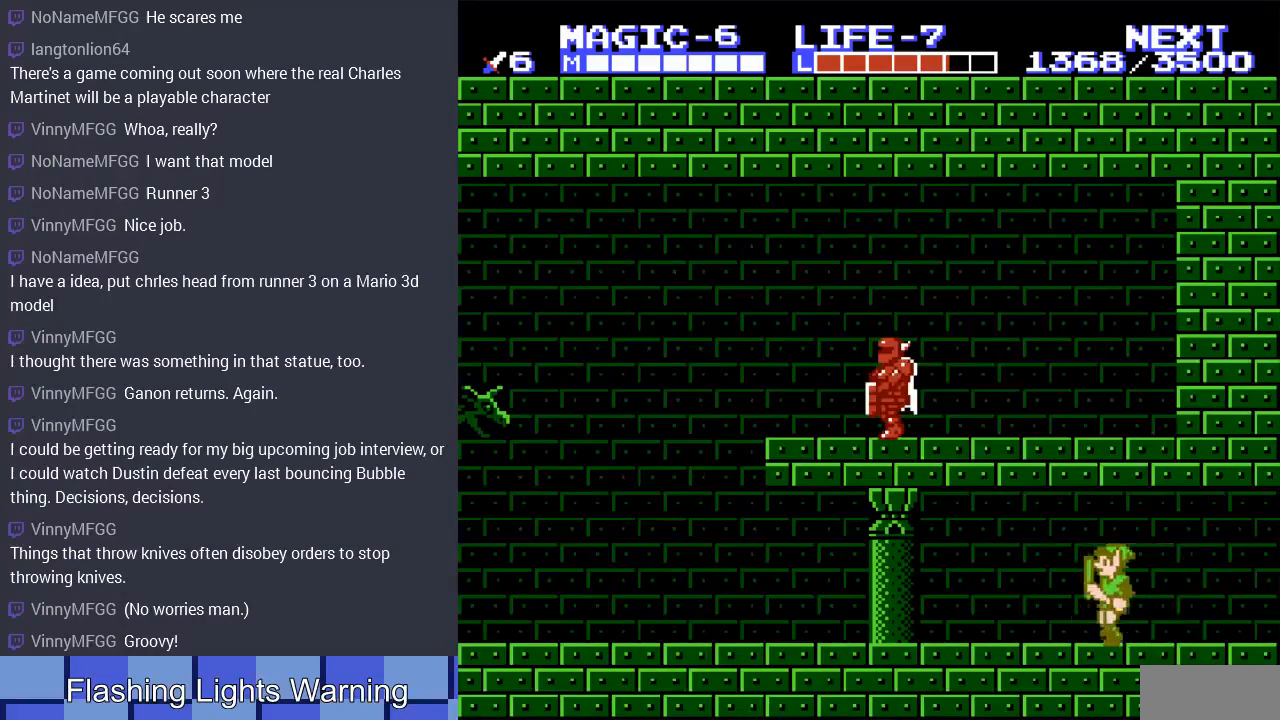
{"buttons": ["A", "DPAD_LEFT"], "events": [[467, "A", "down"]]}
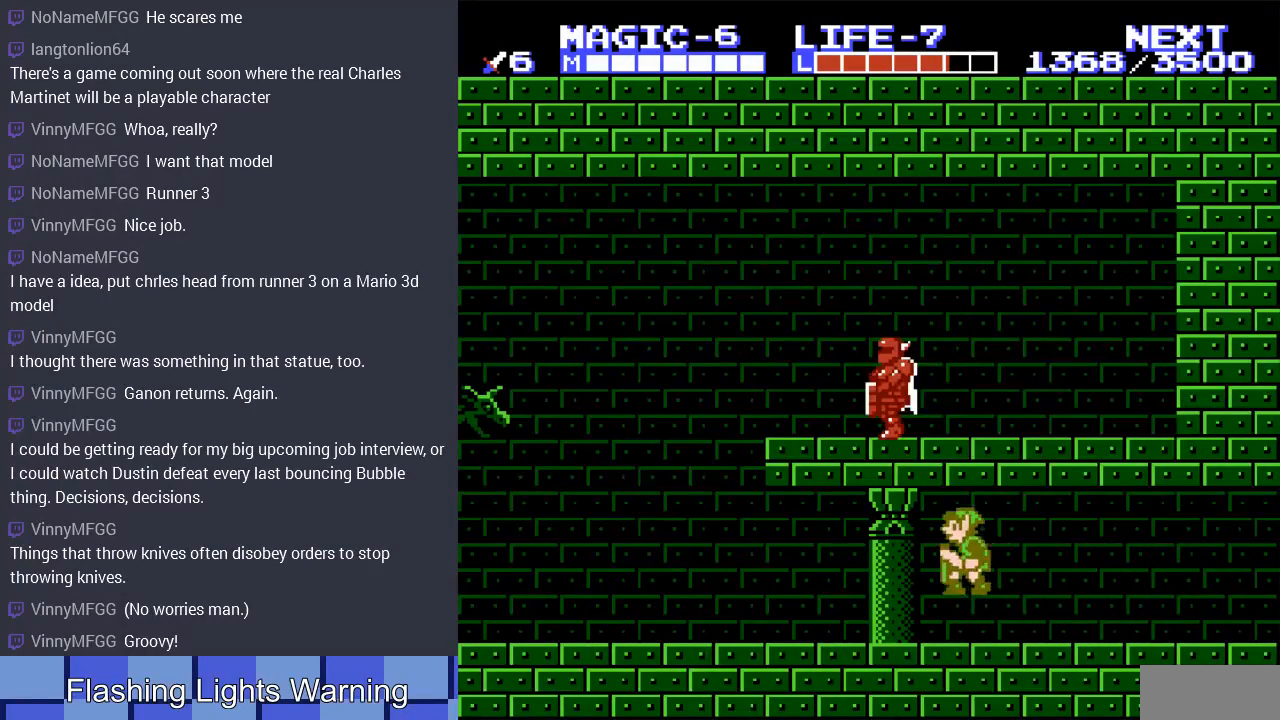
{"buttons": ["DPAD_LEFT"], "events": [[100, "A", "up"]]}
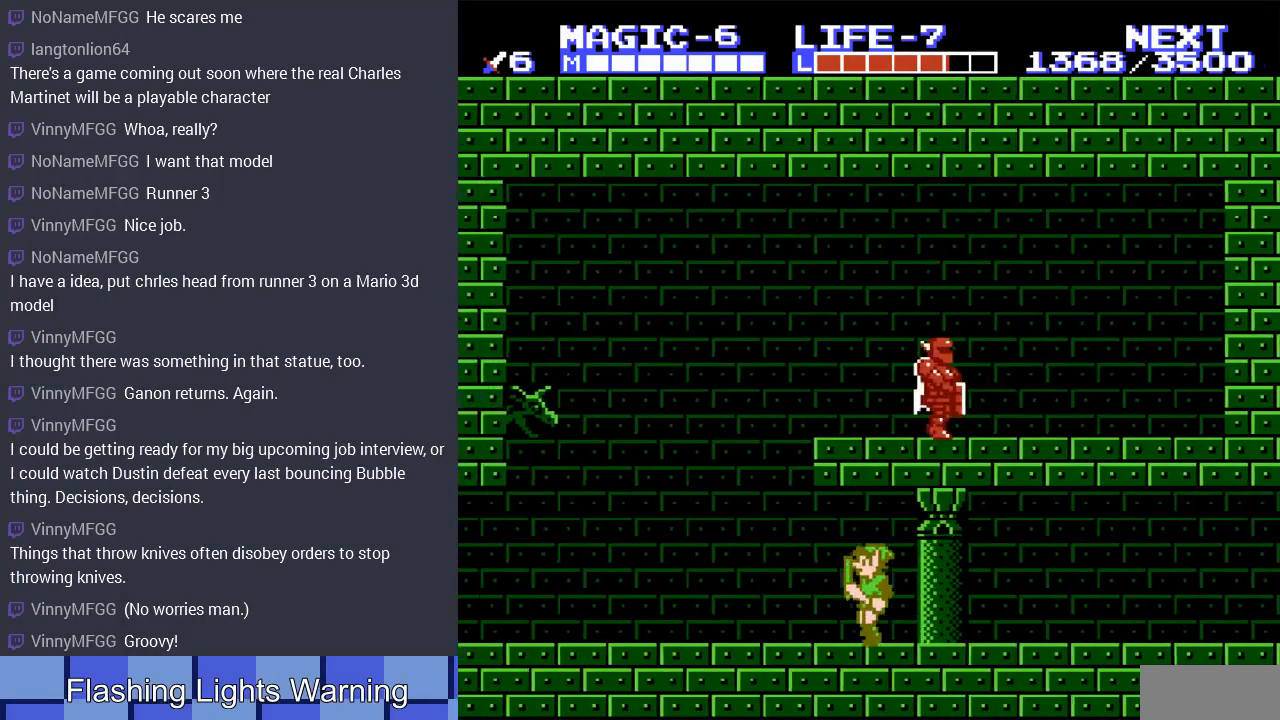
{"buttons": ["DPAD_LEFT"], "events": []}
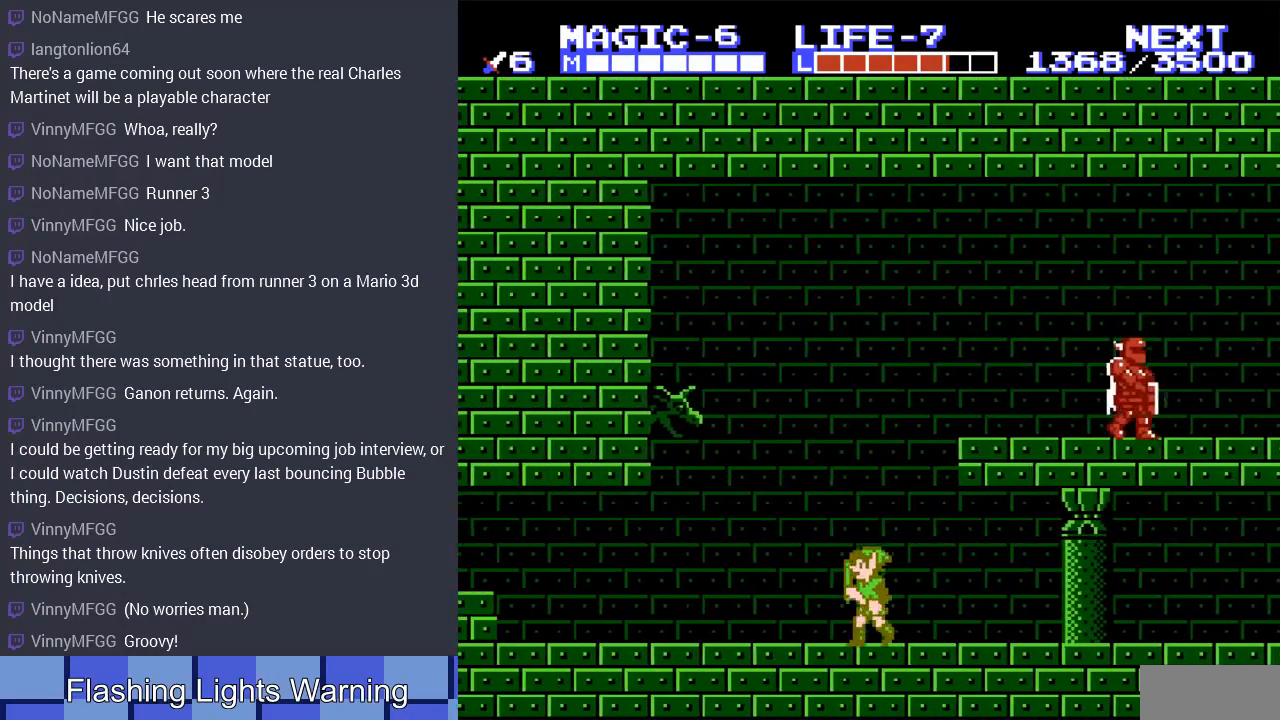
{"buttons": ["DPAD_UP", "DPAD_LEFT"], "events": [[300, "DPAD_UP", "down"], [367, "DPAD_UP", "up"], [433, "DPAD_UP", "down"]]}
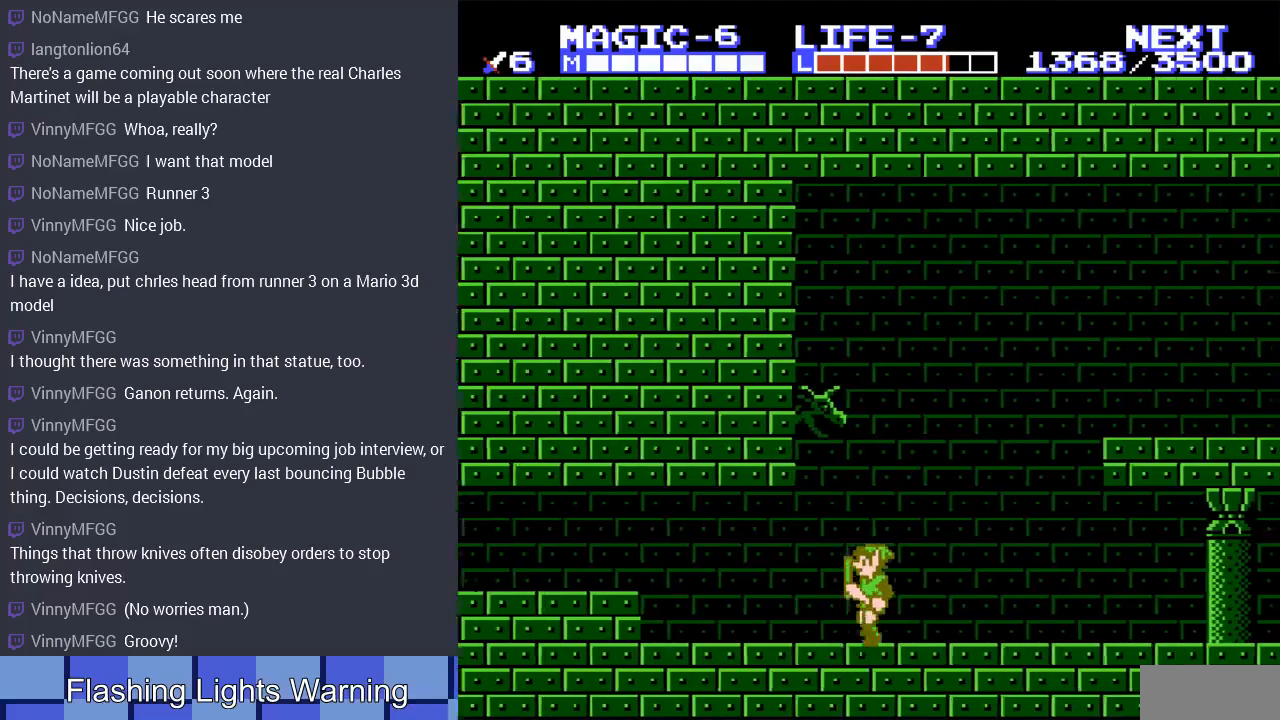
{"buttons": ["A", "DPAD_LEFT"], "events": [[33, "DPAD_UP", "up"], [367, "A", "down"]]}